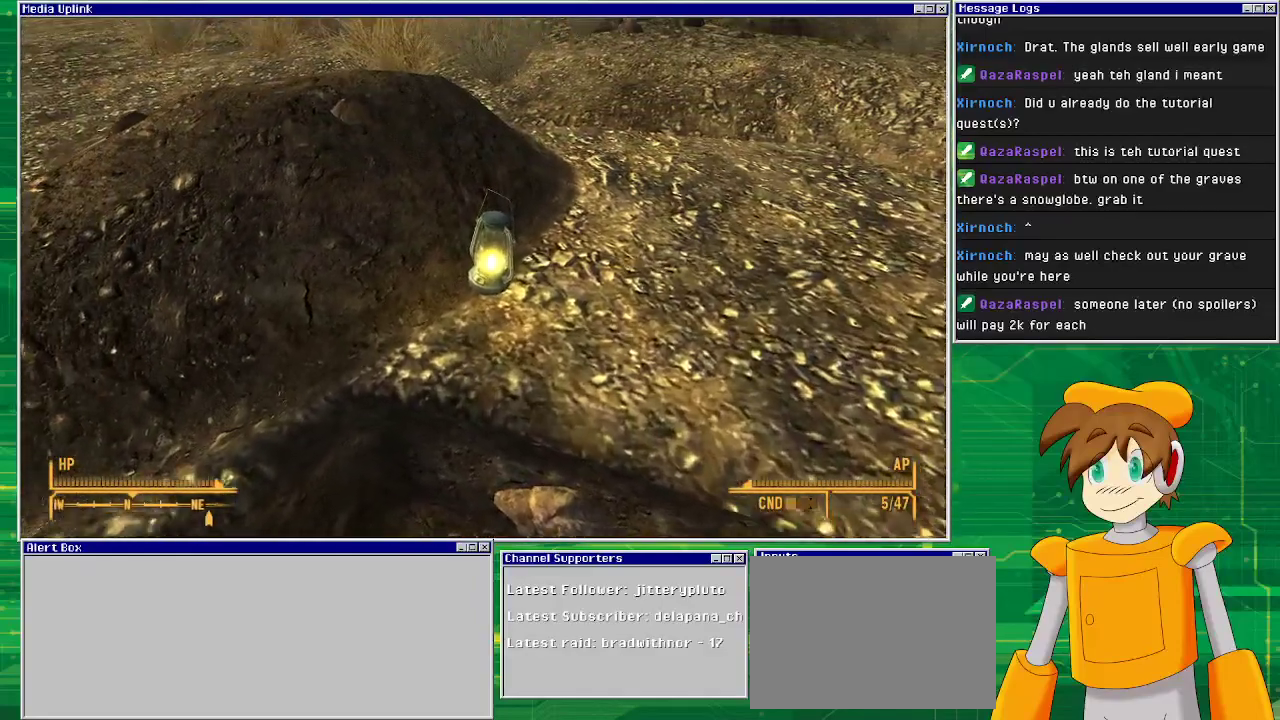
Gameplay with a controller (PlayStation layout); each line is a JSON object with the inputs held at the frame after it. "events" lists button and stick changes between this image and that frame as [ms after this image, input, new state], when the widget could be followed in between. Not read: L3 R1 R3.
{"buttons": [], "left_stick": "center", "right_stick": "center", "events": []}
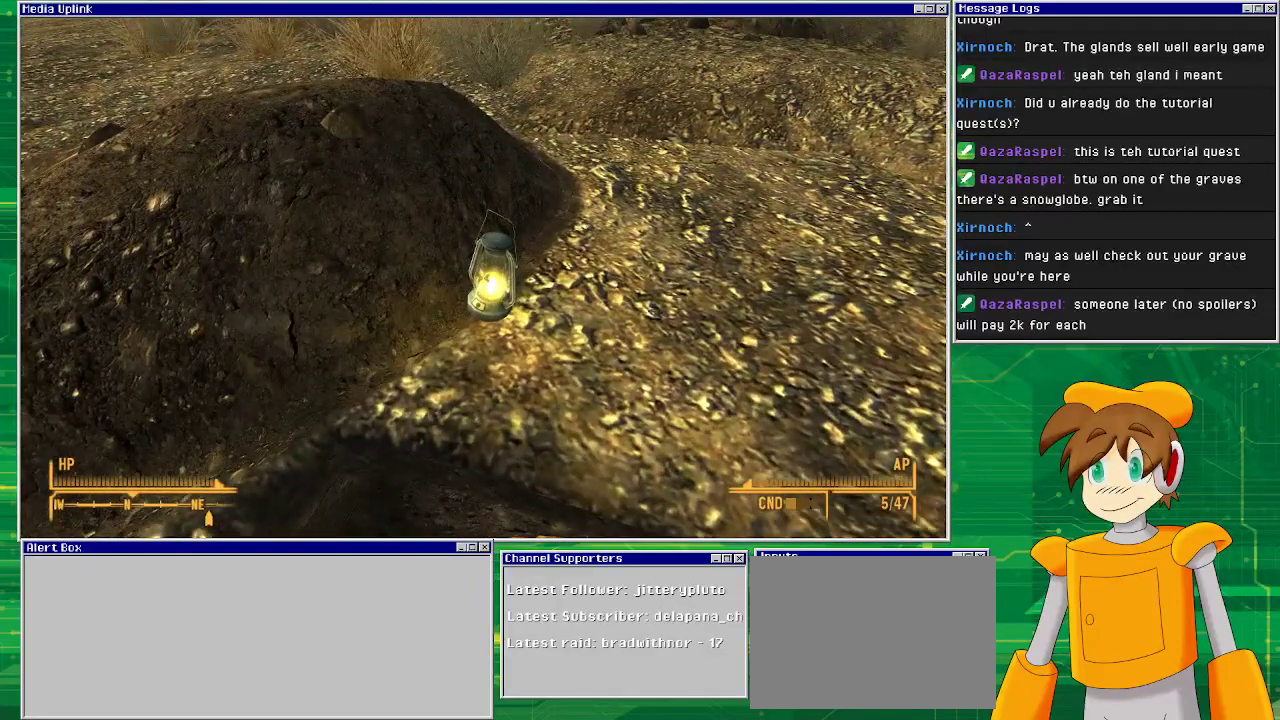
{"buttons": [], "left_stick": "center", "right_stick": "down", "events": [[17, "right_stick", "down-right"], [50, "left_stick", "down"], [350, "left_stick", "center"], [417, "right_stick", "down"]]}
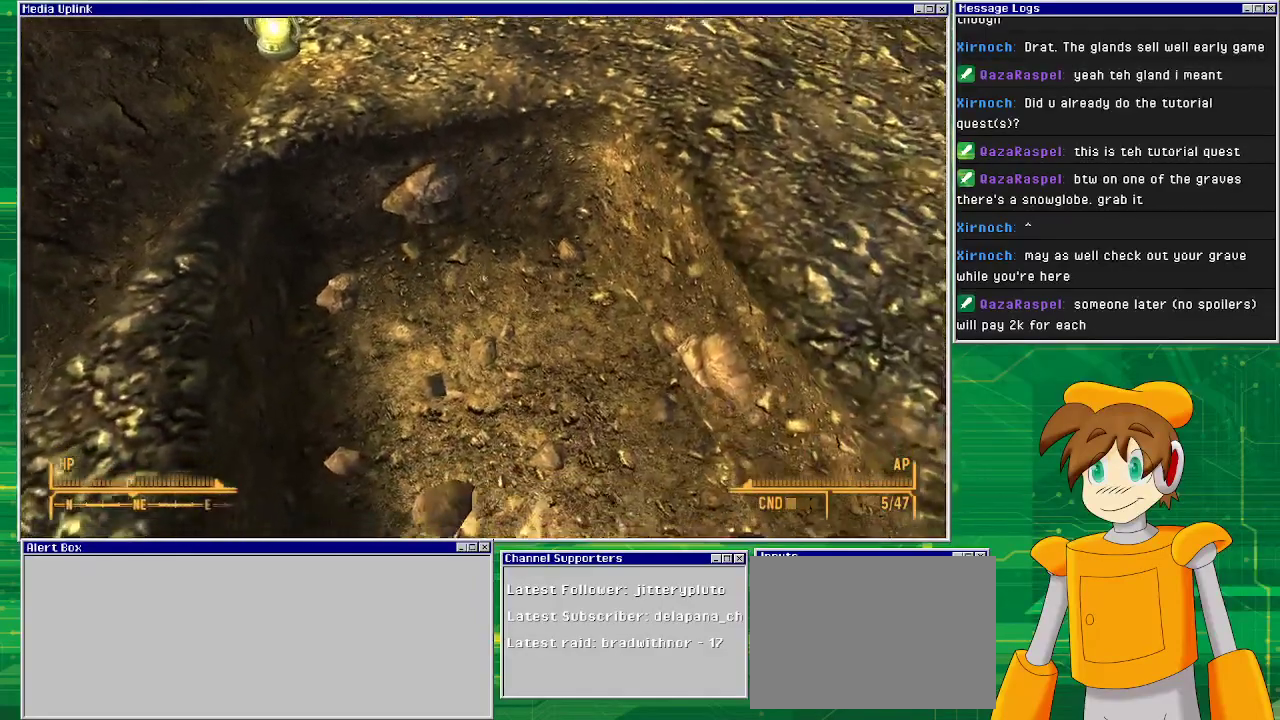
{"buttons": [], "left_stick": "left", "right_stick": "right", "events": [[200, "right_stick", "down-right"], [383, "left_stick", "left"], [417, "right_stick", "right"]]}
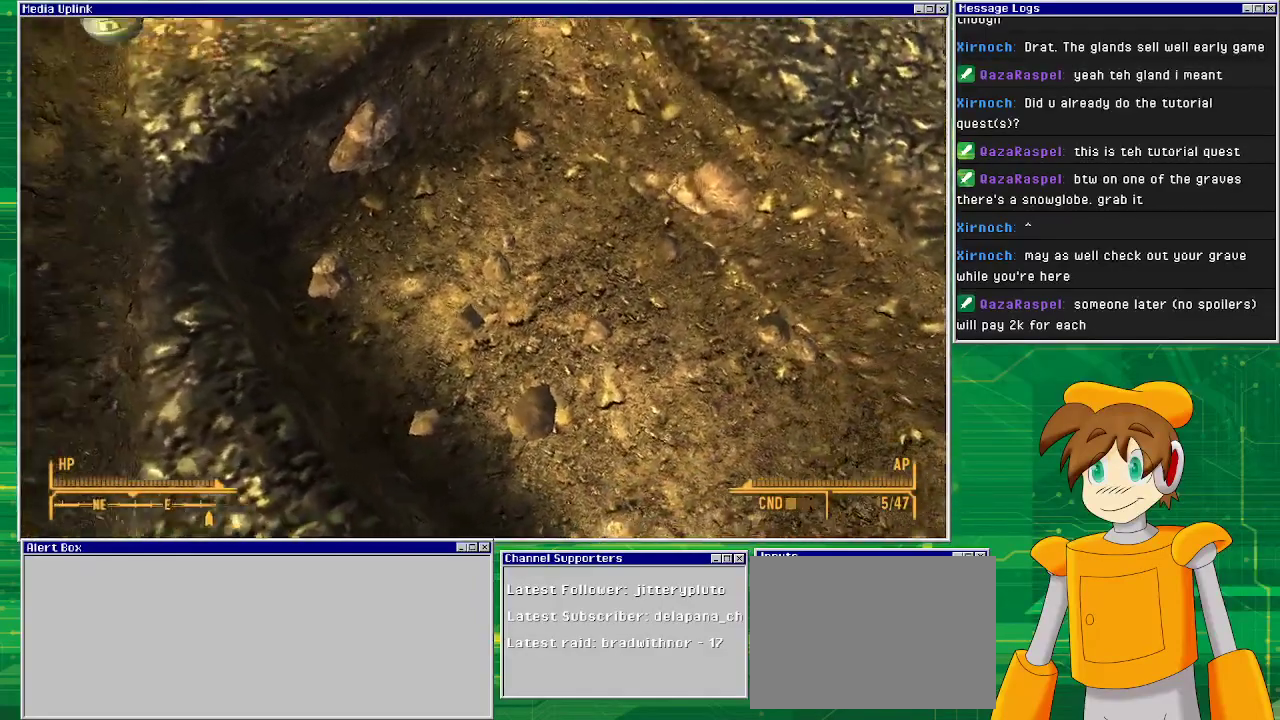
{"buttons": [], "left_stick": "center", "right_stick": "right", "events": [[133, "left_stick", "center"]]}
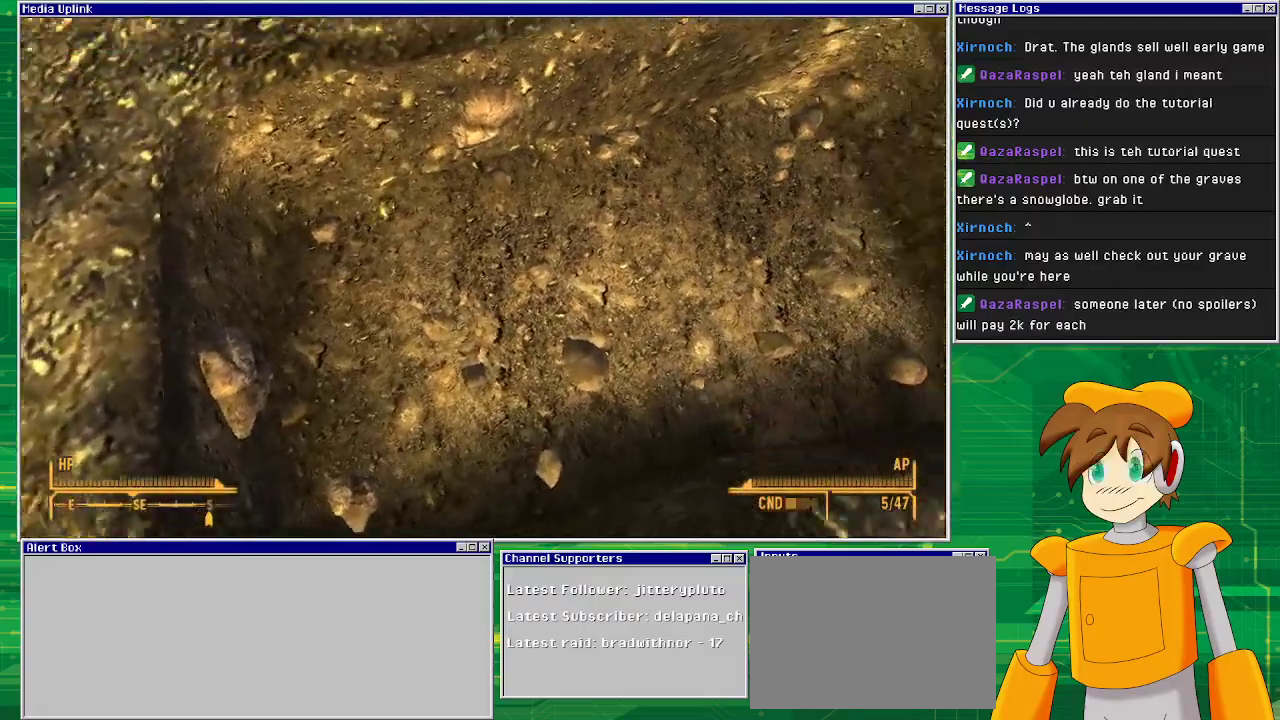
{"buttons": [], "left_stick": "up", "right_stick": "center", "events": [[283, "right_stick", "up-right"], [433, "left_stick", "up"], [500, "right_stick", "center"]]}
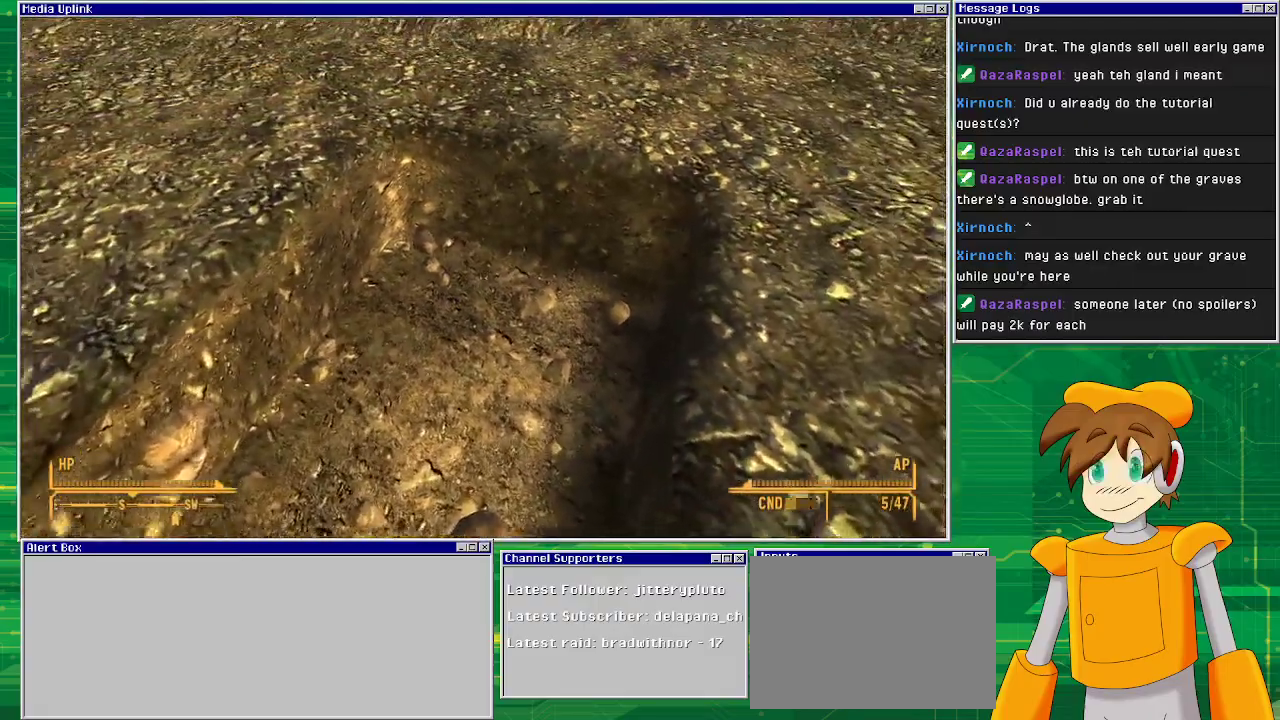
{"buttons": [], "left_stick": "center", "right_stick": "center", "events": [[267, "left_stick", "center"]]}
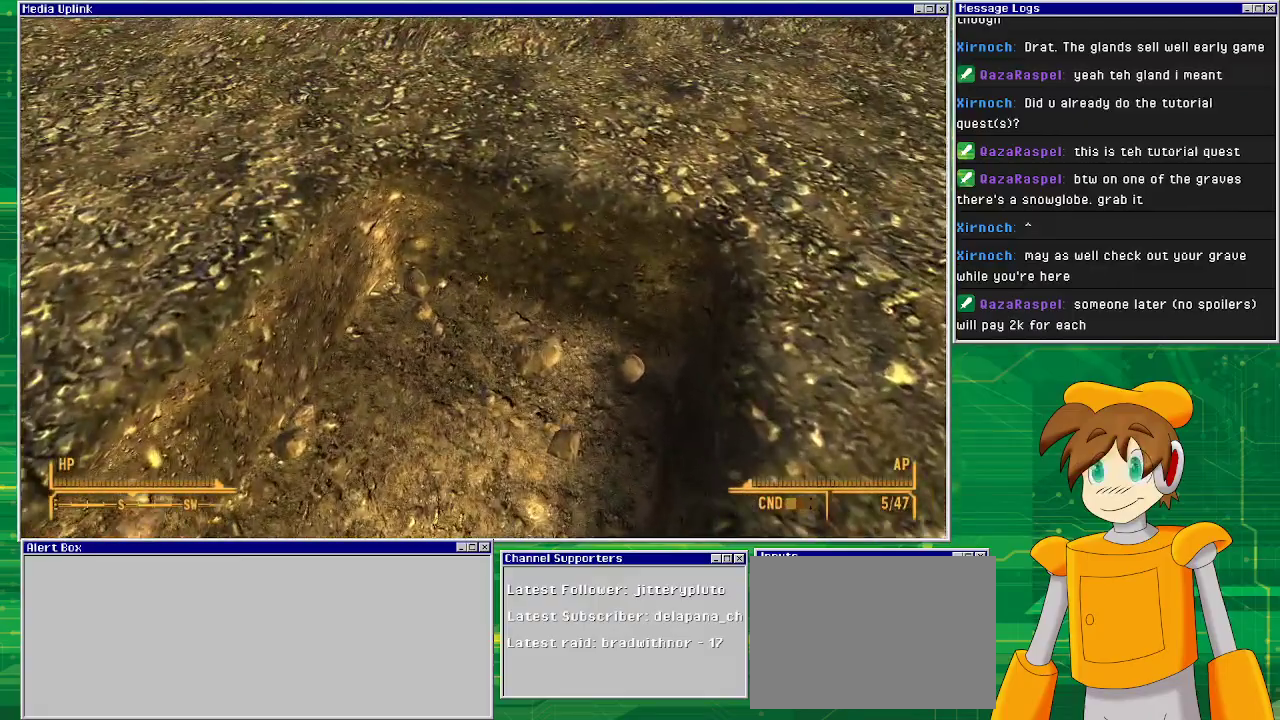
{"buttons": [], "left_stick": "left", "right_stick": "right", "events": [[300, "left_stick", "up-left"], [300, "right_stick", "right"], [467, "left_stick", "left"]]}
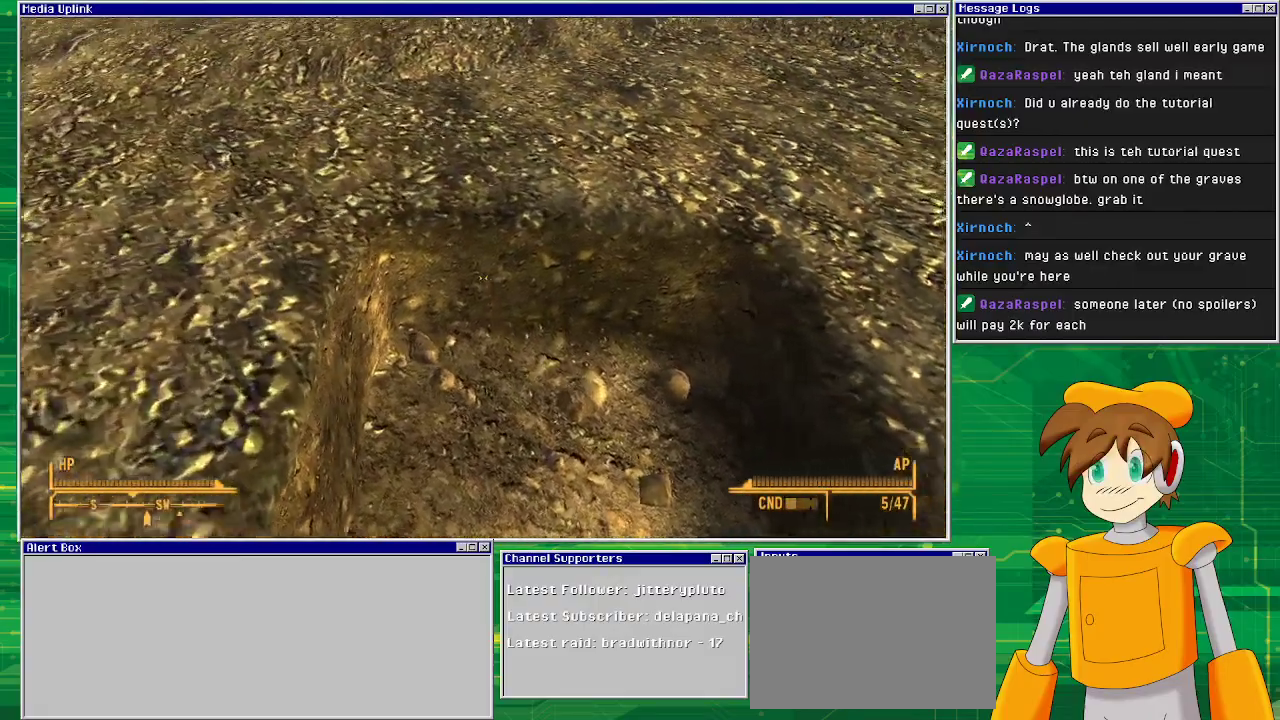
{"buttons": [], "left_stick": "center", "right_stick": "right", "events": [[217, "left_stick", "center"]]}
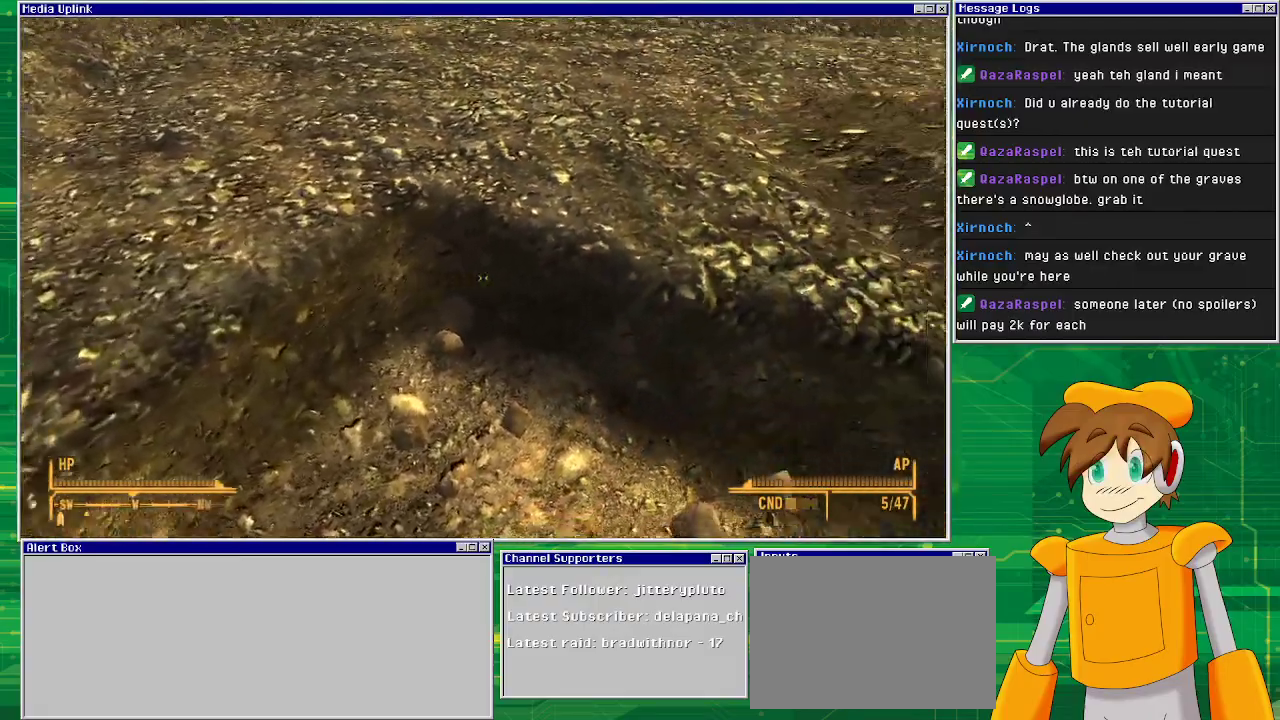
{"buttons": [], "left_stick": "center", "right_stick": "right", "events": [[233, "right_stick", "up-right"], [500, "right_stick", "right"]]}
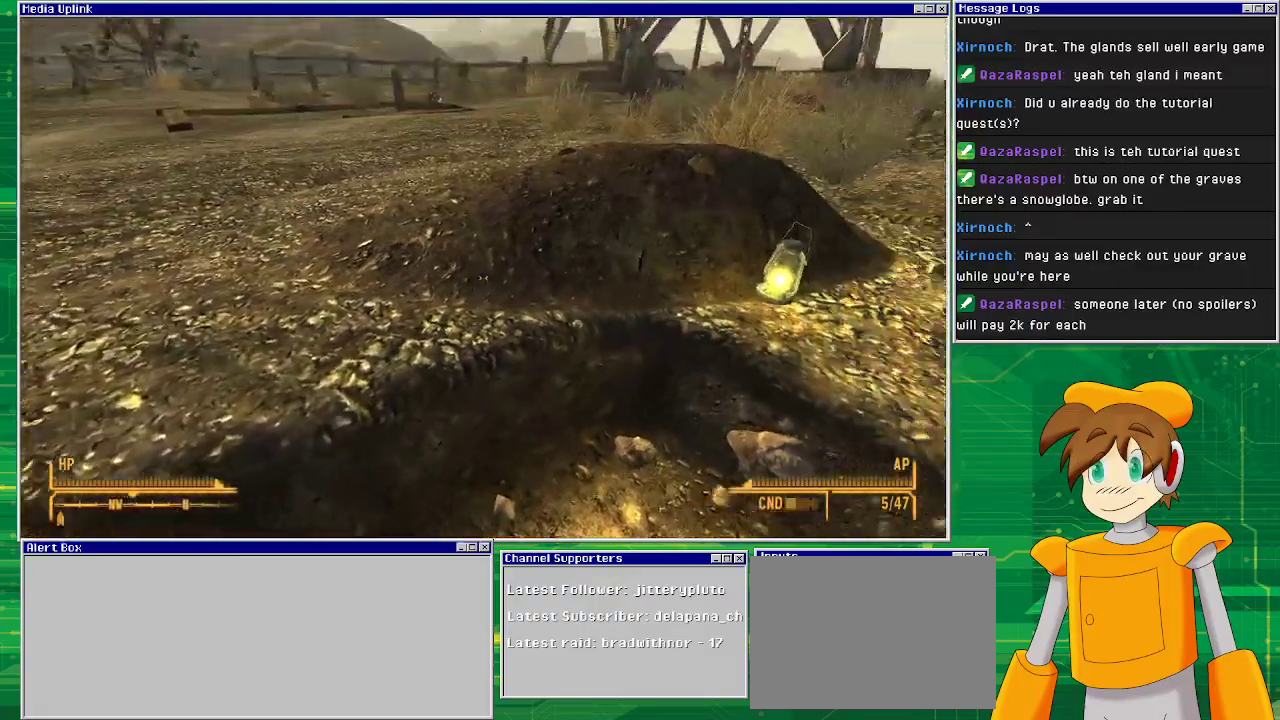
{"buttons": [], "left_stick": "up", "right_stick": "center", "events": [[200, "left_stick", "up"], [200, "right_stick", "center"]]}
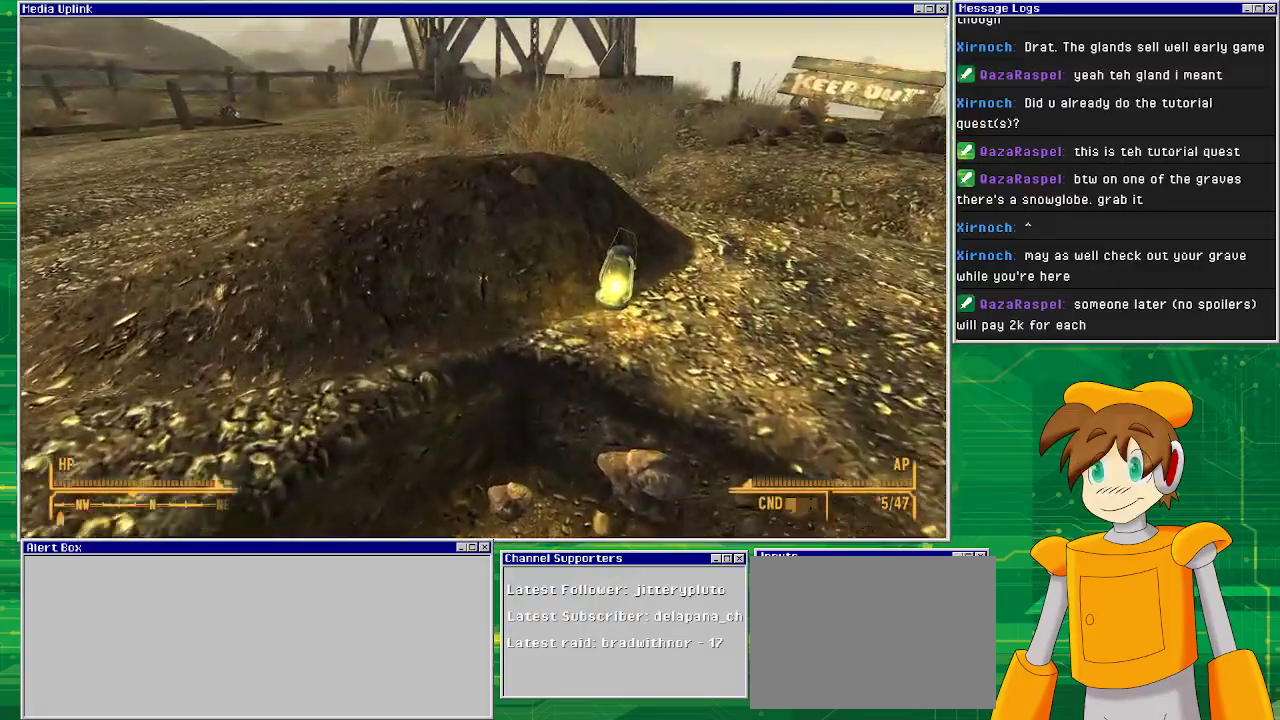
{"buttons": [], "left_stick": "up-left", "right_stick": "down-right", "events": [[67, "TRIANGLE", "down"], [200, "TRIANGLE", "up"], [283, "left_stick", "up-left"], [433, "right_stick", "down-right"]]}
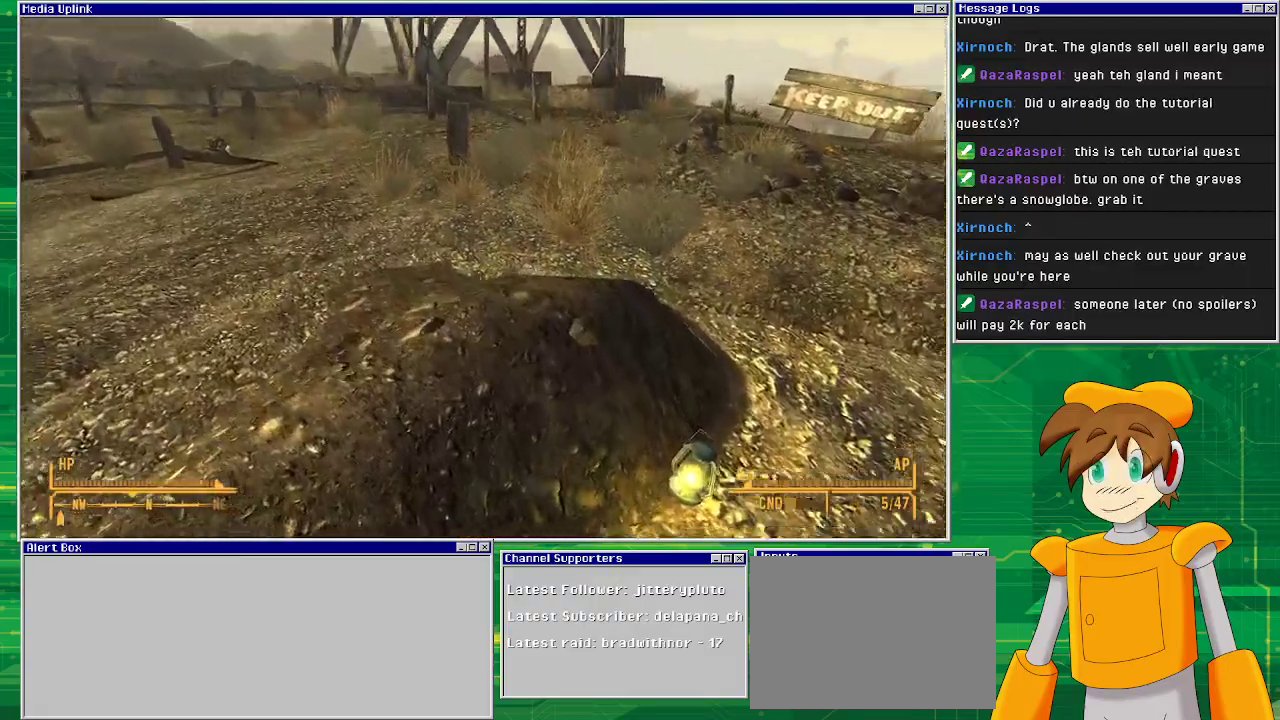
{"buttons": [], "left_stick": "up-left", "right_stick": "right", "events": [[233, "right_stick", "right"]]}
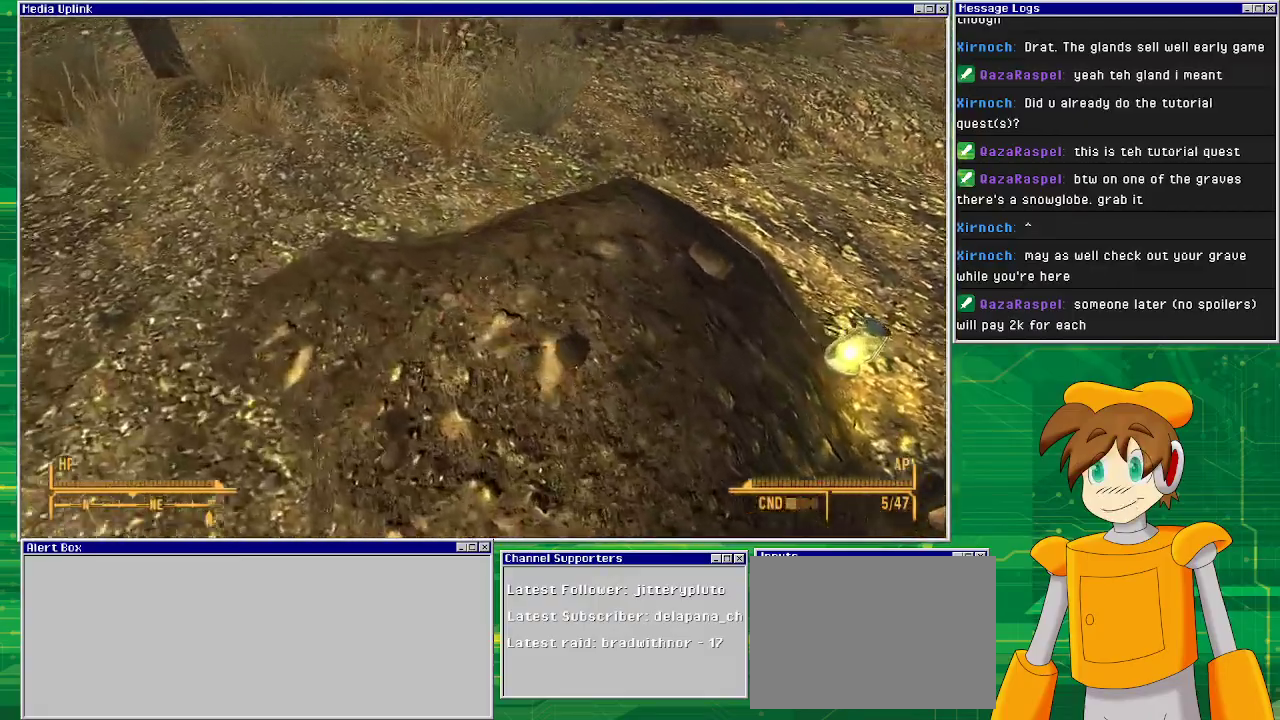
{"buttons": [], "left_stick": "center", "right_stick": "right", "events": [[350, "left_stick", "left"], [483, "left_stick", "center"]]}
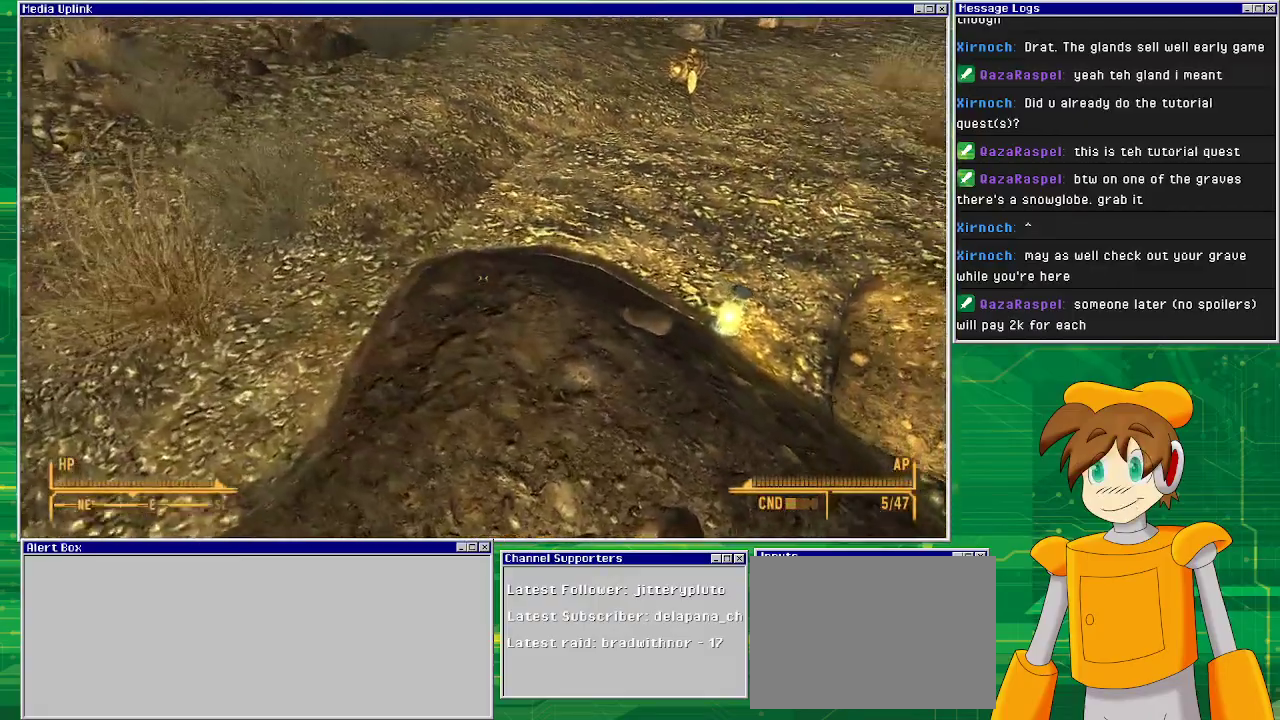
{"buttons": [], "left_stick": "up", "right_stick": "up-right", "events": [[250, "left_stick", "up"], [250, "right_stick", "up-right"]]}
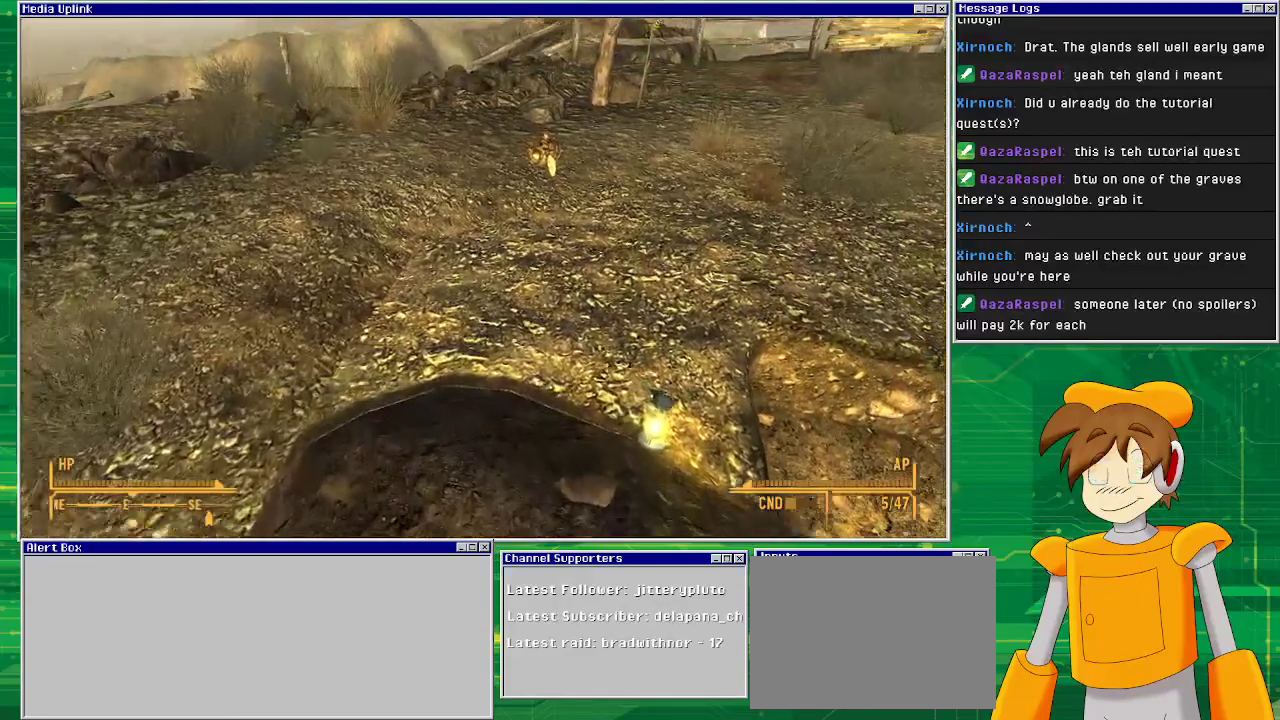
{"buttons": [], "left_stick": "up", "right_stick": "center", "events": [[50, "right_stick", "center"]]}
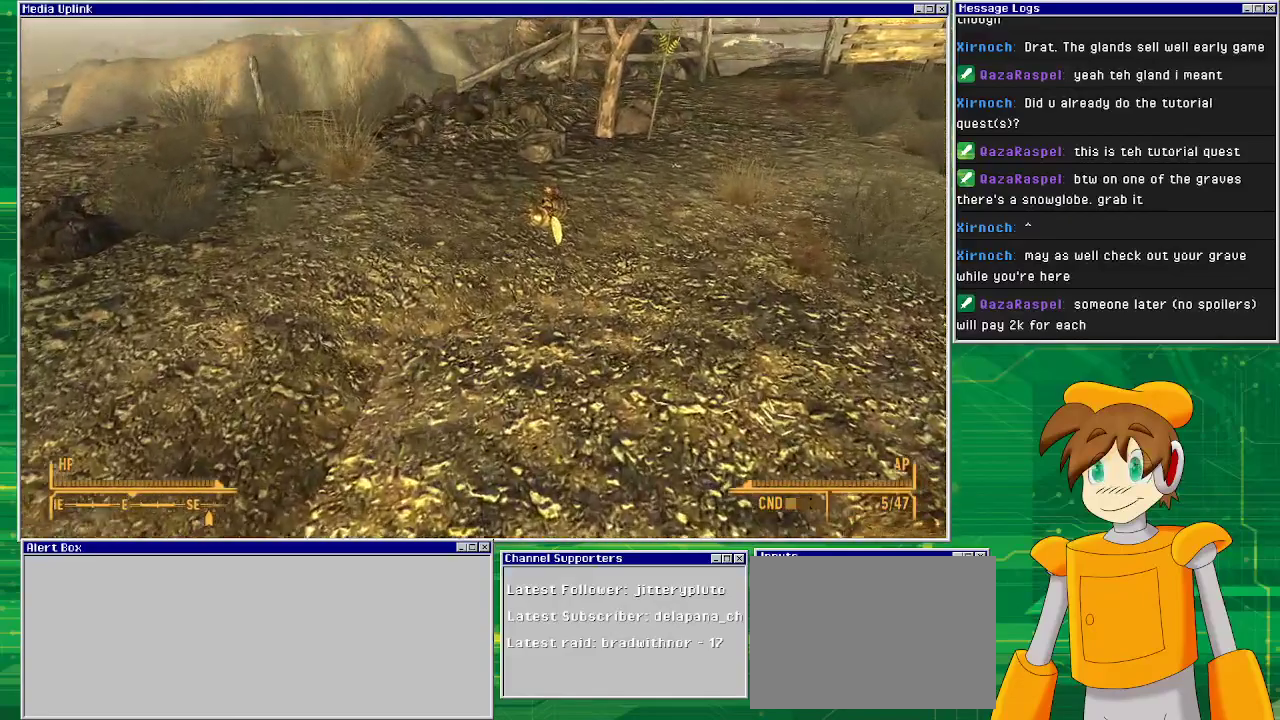
{"buttons": [], "left_stick": "down", "right_stick": "right", "events": [[217, "left_stick", "left"], [233, "right_stick", "right"], [317, "left_stick", "down-left"], [433, "left_stick", "down"]]}
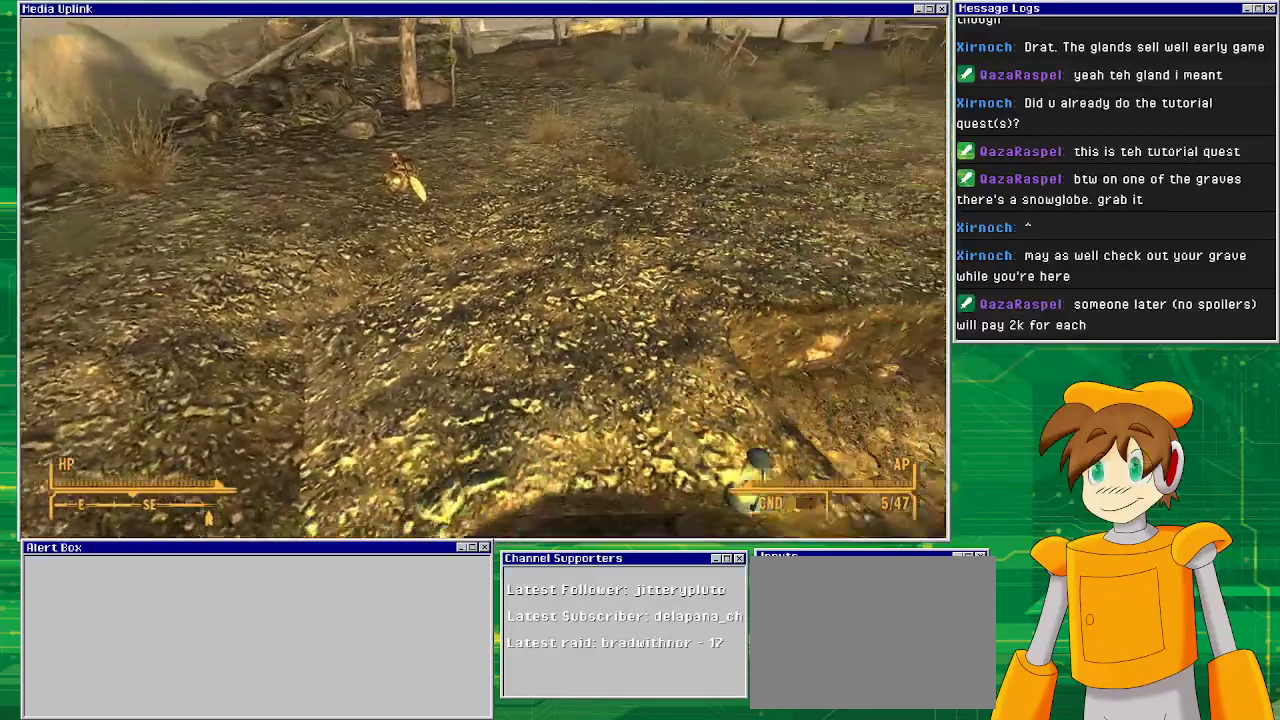
{"buttons": [], "left_stick": "center", "right_stick": "center", "events": [[33, "left_stick", "down-right"], [217, "left_stick", "right"], [317, "left_stick", "center"], [500, "right_stick", "center"]]}
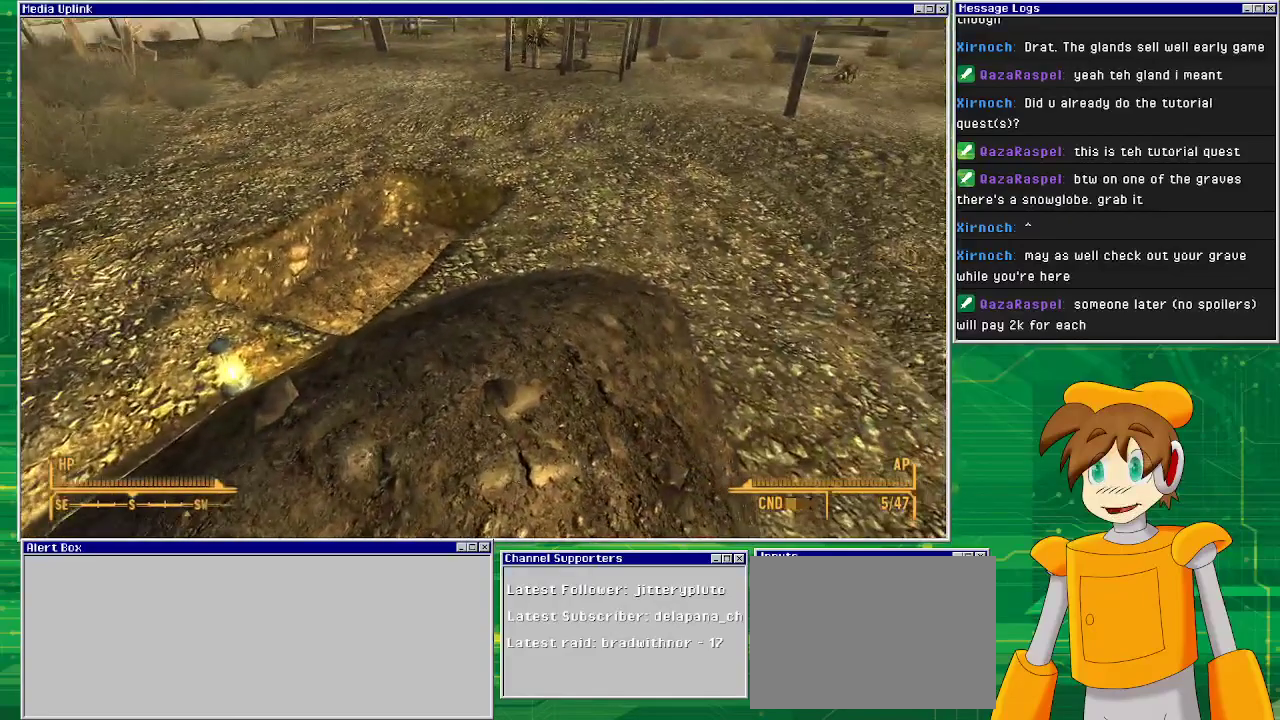
{"buttons": [], "left_stick": "center", "right_stick": "center", "events": [[117, "left_stick", "right"], [117, "right_stick", "up-right"], [383, "right_stick", "center"], [417, "left_stick", "center"]]}
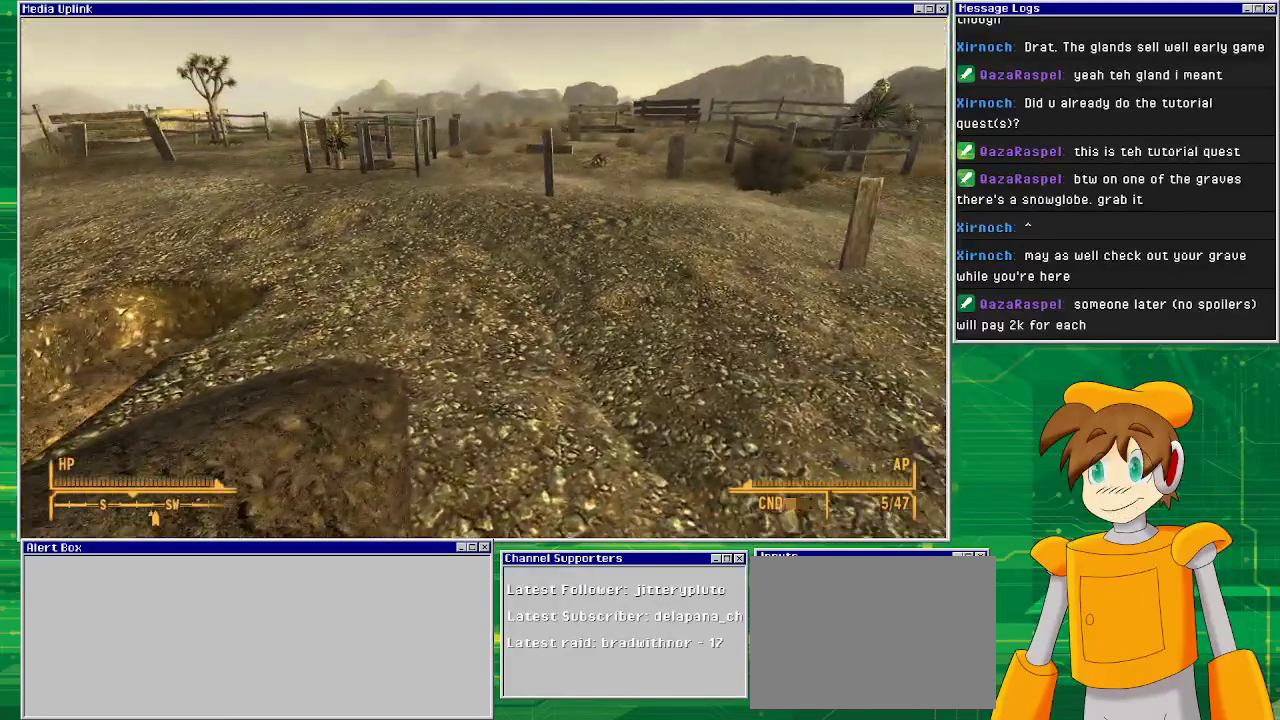
{"buttons": [], "left_stick": "center", "right_stick": "center", "events": []}
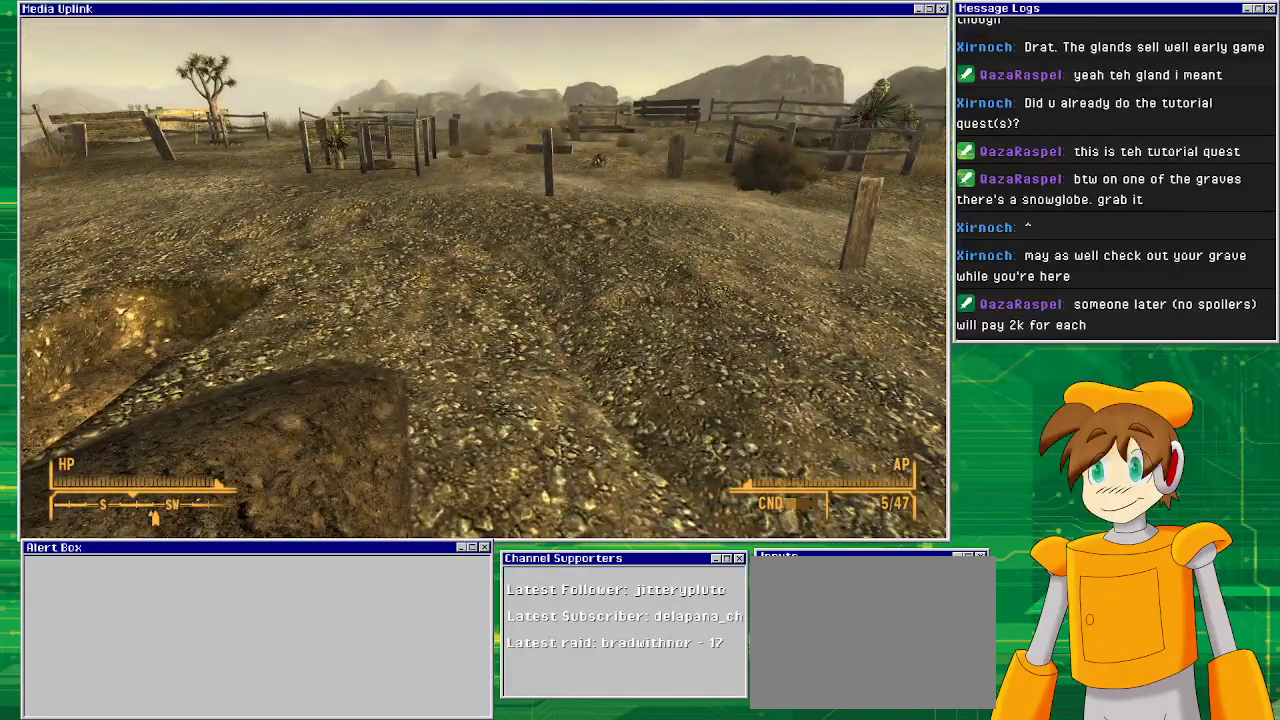
{"buttons": [], "left_stick": "center", "right_stick": "center", "events": []}
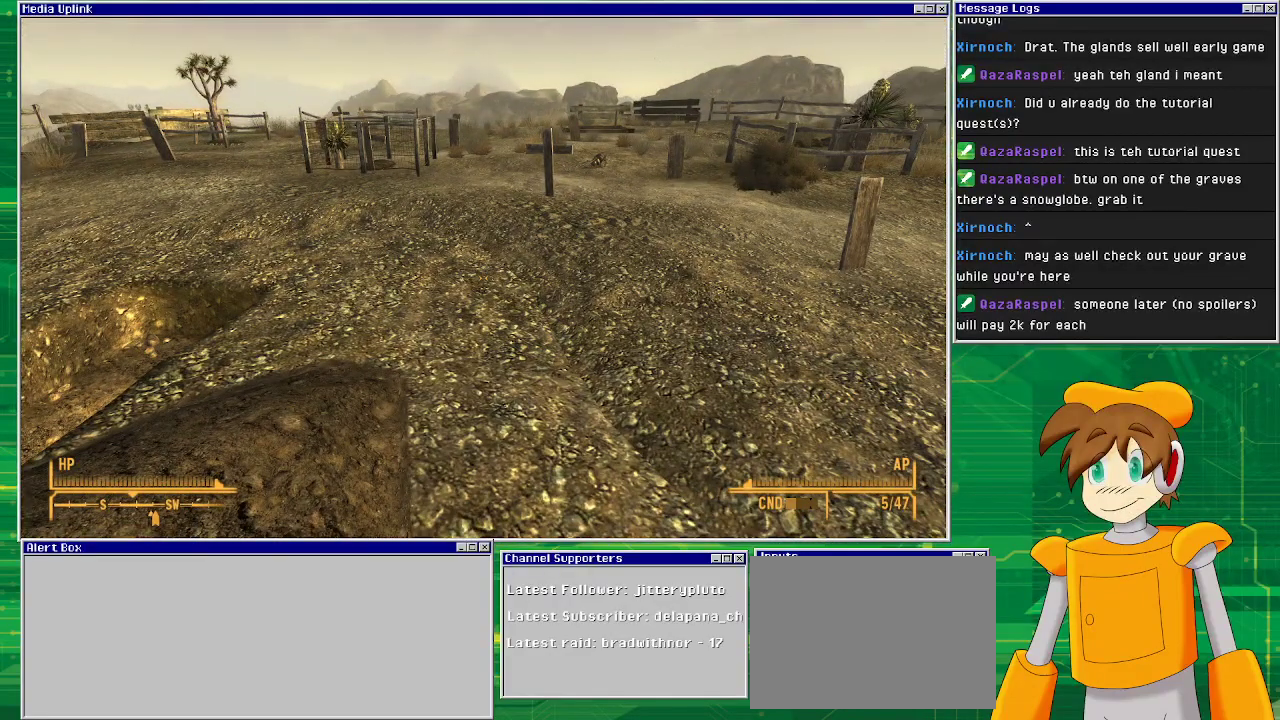
{"buttons": [], "left_stick": "center", "right_stick": "center", "events": []}
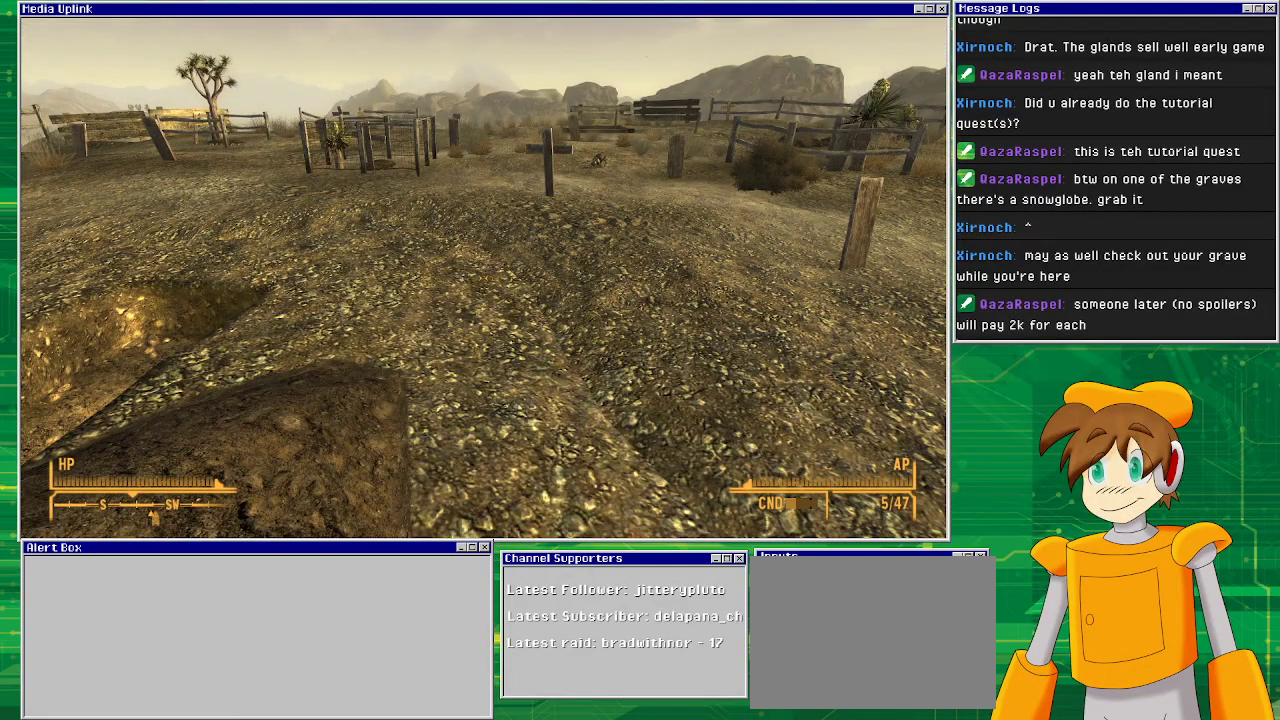
{"buttons": [], "left_stick": "center", "right_stick": "center", "events": []}
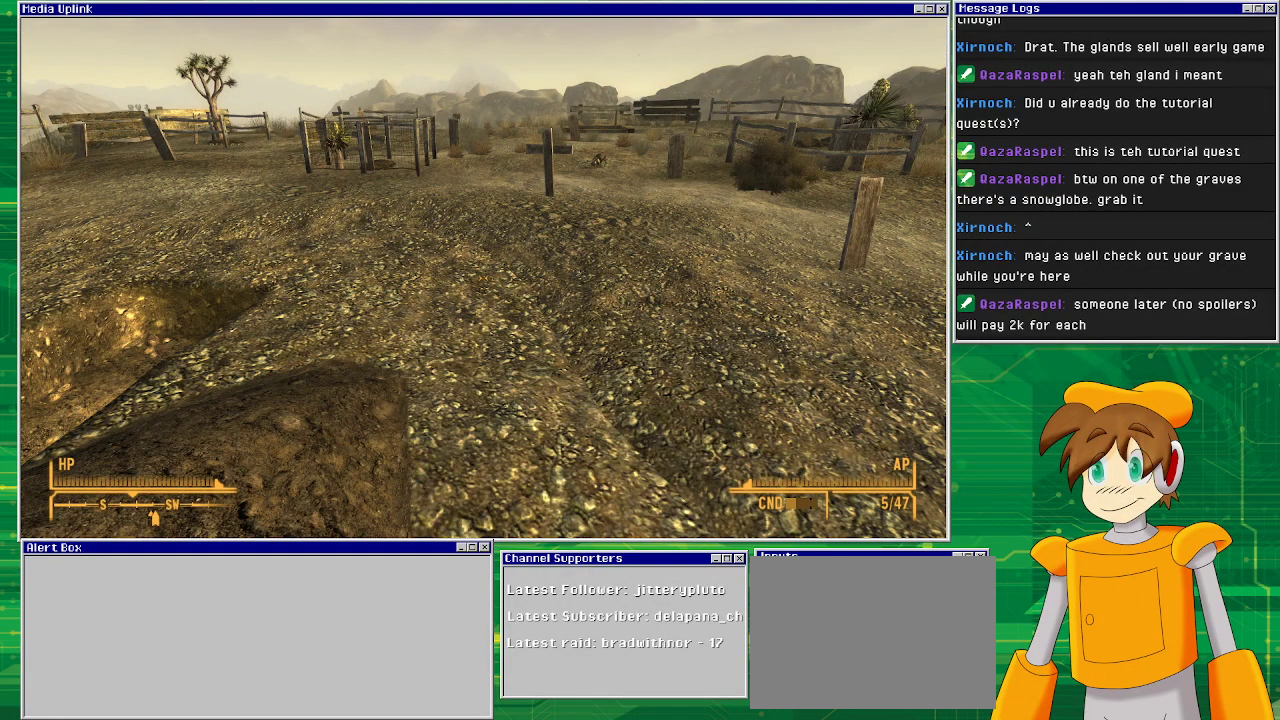
{"buttons": [], "left_stick": "center", "right_stick": "center", "events": []}
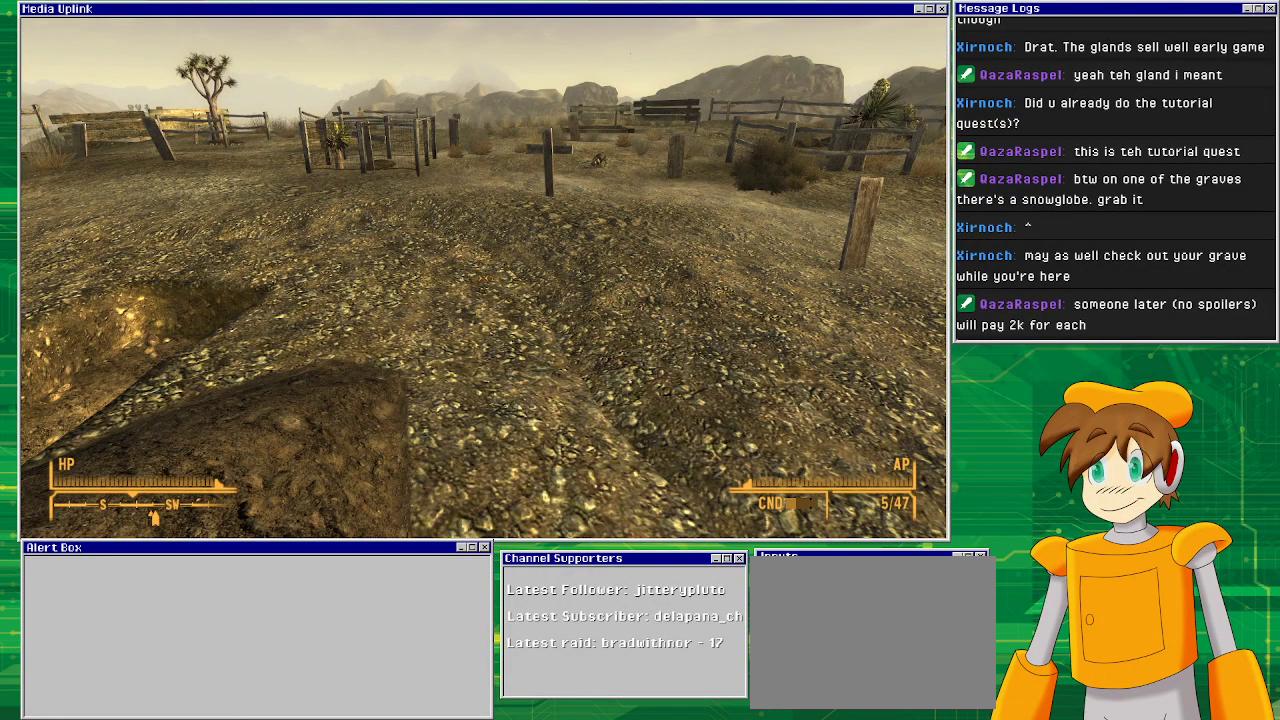
{"buttons": [], "left_stick": "center", "right_stick": "center", "events": []}
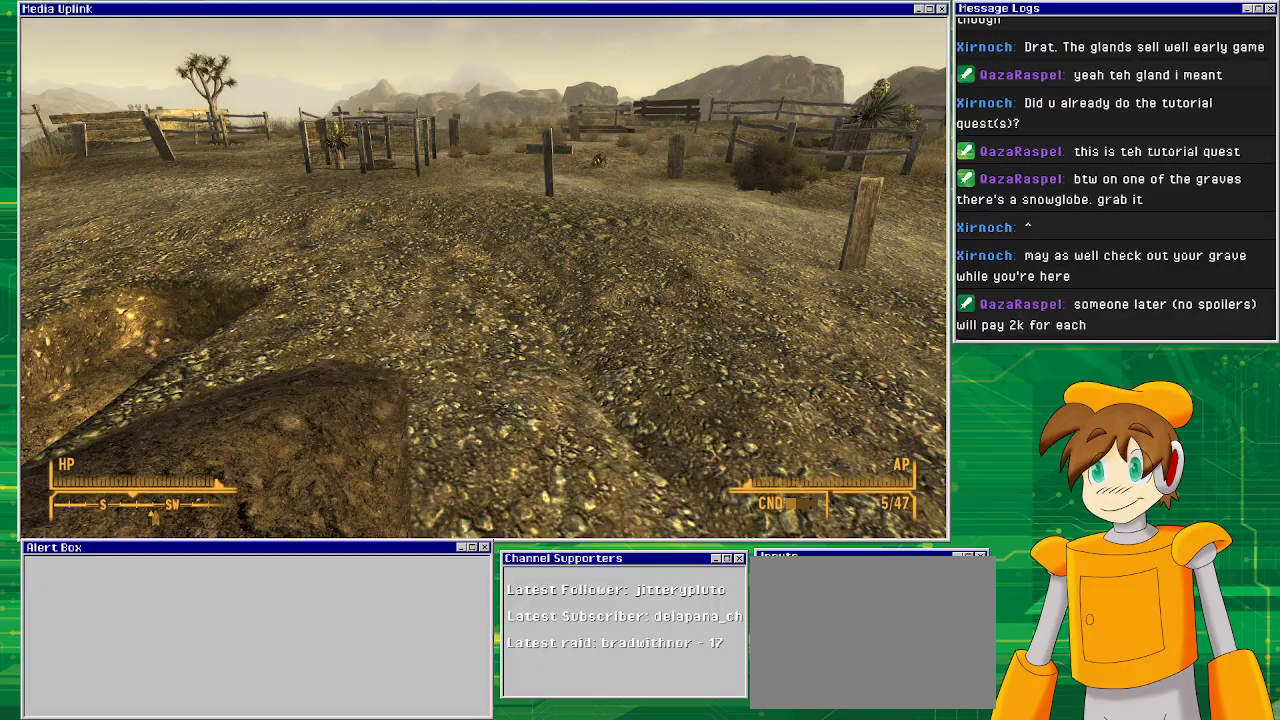
{"buttons": [], "left_stick": "center", "right_stick": "right", "events": [[317, "right_stick", "right"]]}
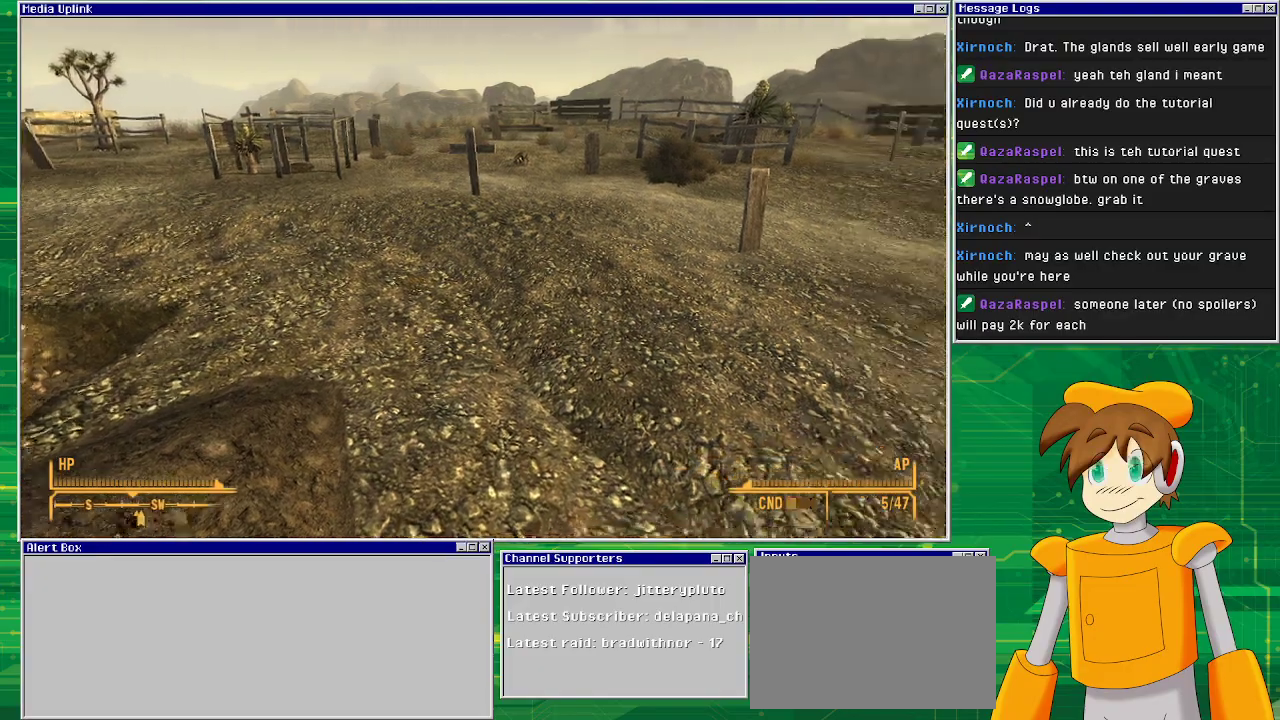
{"buttons": [], "left_stick": "up", "right_stick": "center", "events": [[167, "left_stick", "up"], [267, "right_stick", "center"]]}
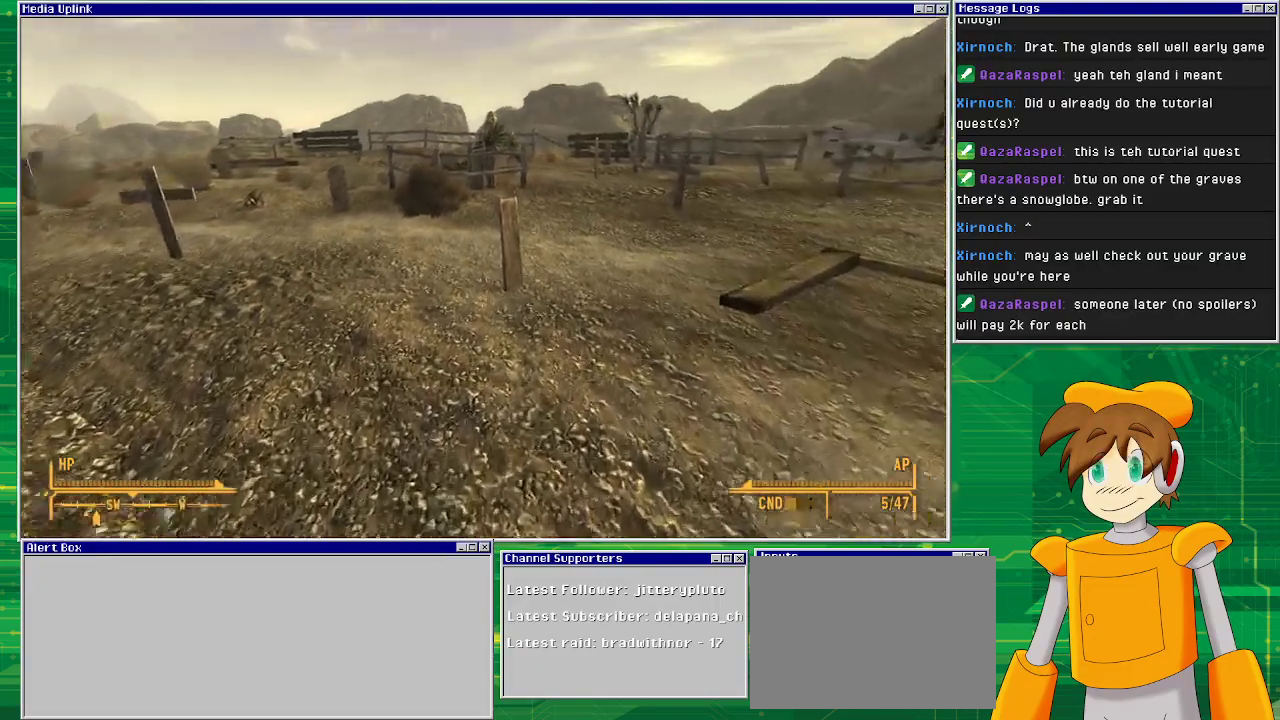
{"buttons": [], "left_stick": "up", "right_stick": "center", "events": []}
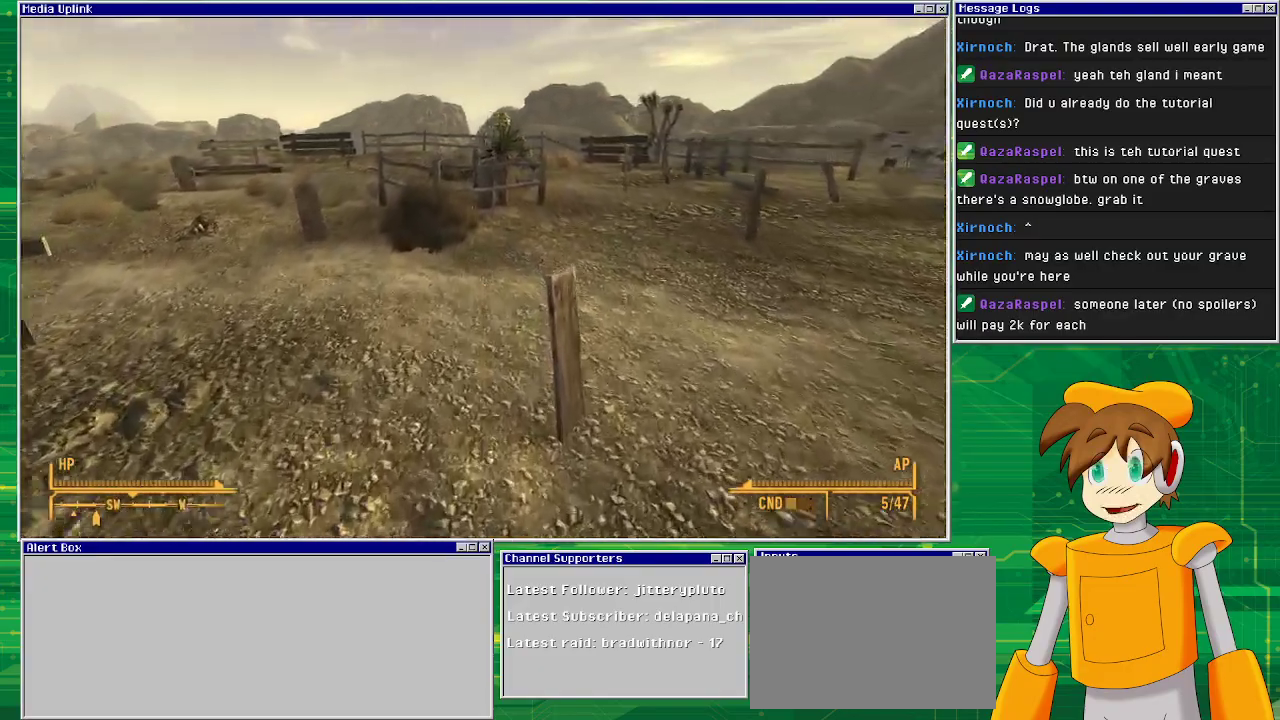
{"buttons": [], "left_stick": "up", "right_stick": "center", "events": []}
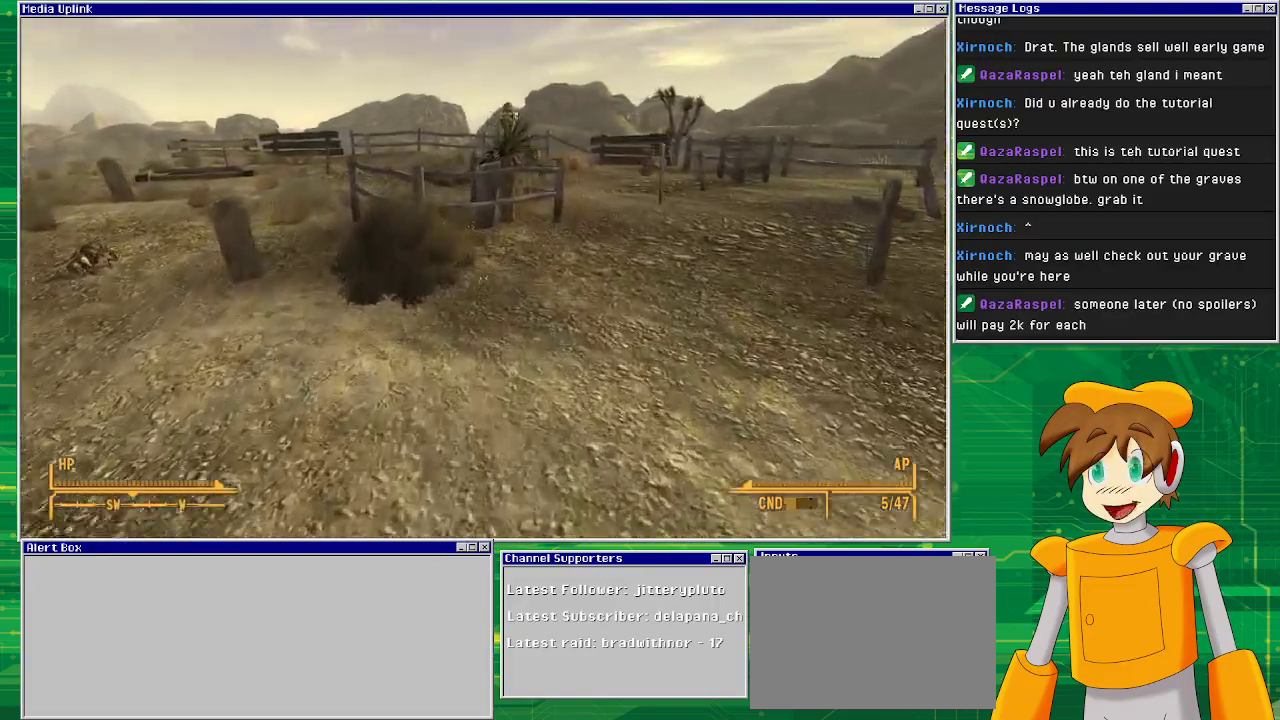
{"buttons": [], "left_stick": "up", "right_stick": "right", "events": [[500, "right_stick", "right"]]}